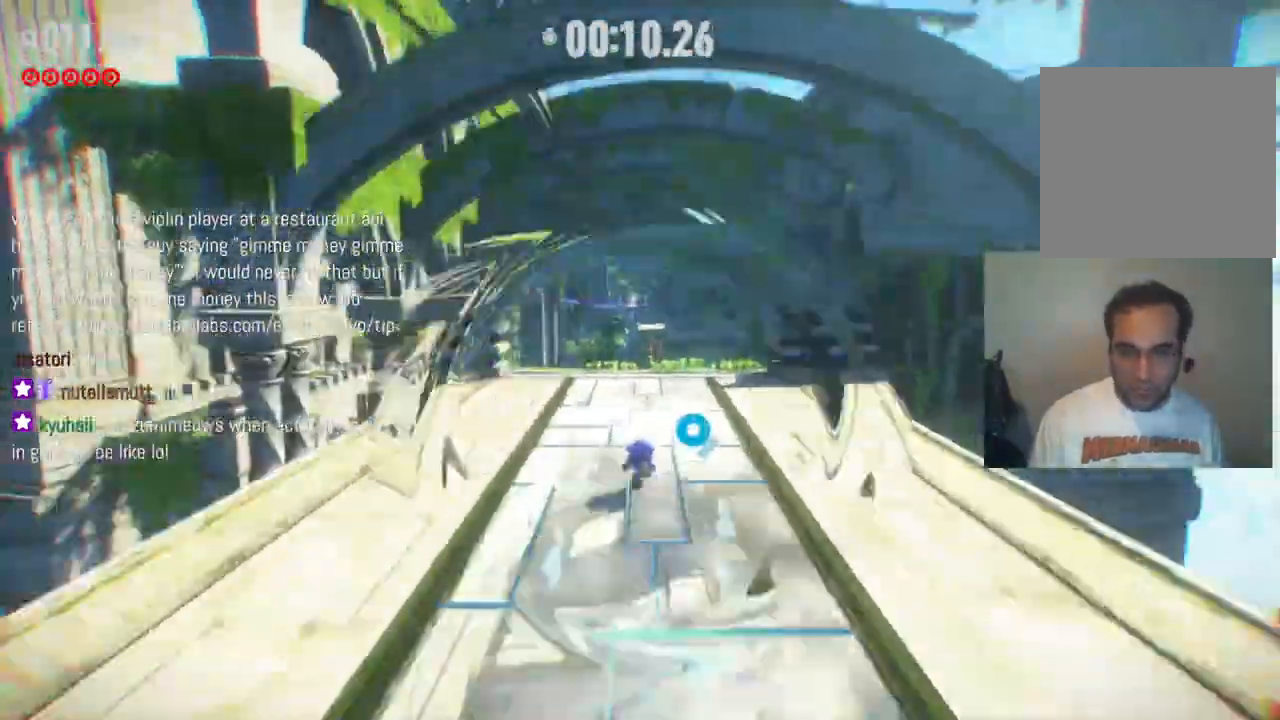
Gameplay with a controller (Xbox layout); each line is a JSON object with the inputs held at the frame after it. "events" lists button and stick changes between this image and that frame as [ms after this image, input, new state], when the widget could be followed in between. Not read: L3 R3.
{"buttons": ["A", "R2"], "left_stick": "up", "right_stick": "center", "events": [[250, "A", "down"]]}
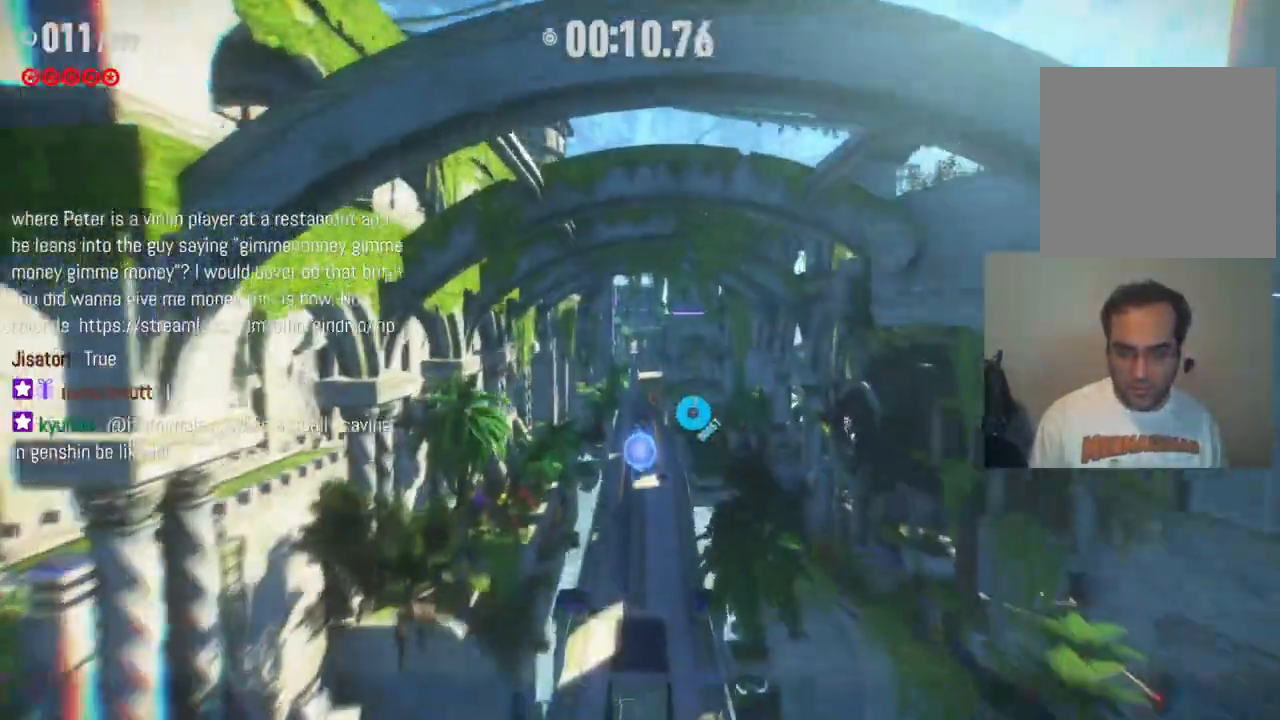
{"buttons": ["A", "R2"], "left_stick": "up", "right_stick": "center", "events": []}
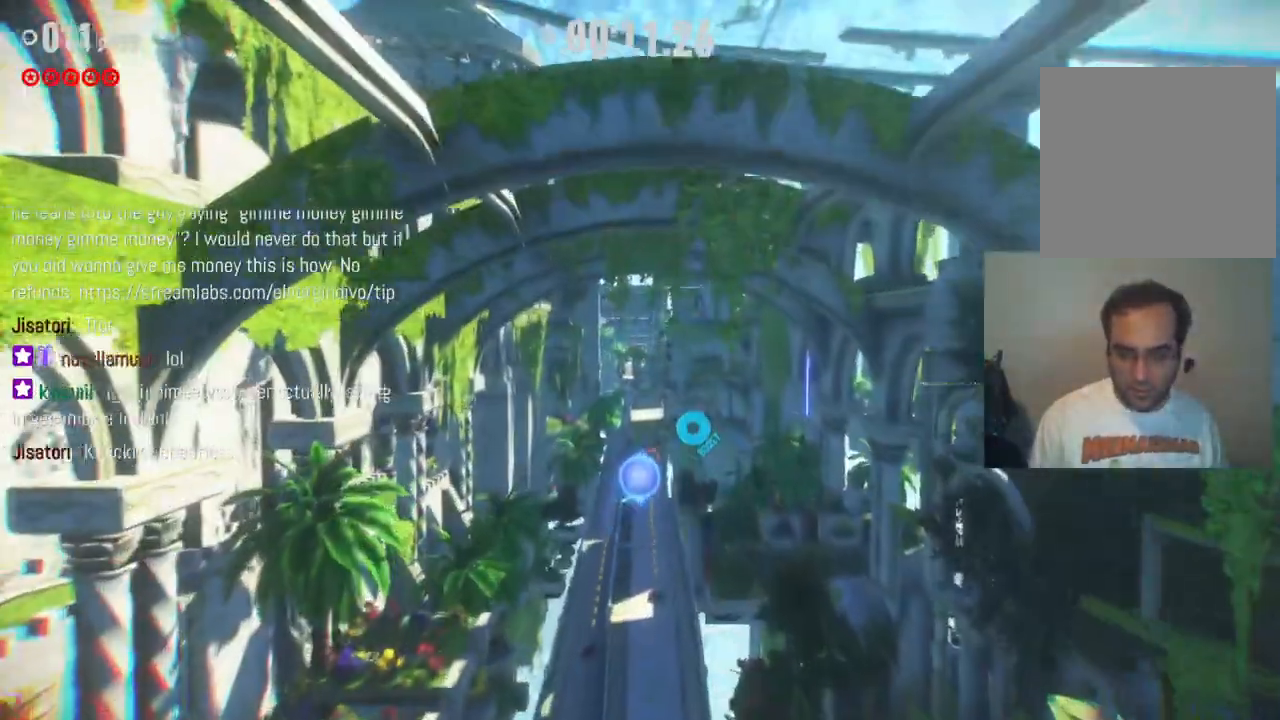
{"buttons": [], "left_stick": "up", "right_stick": "center"}
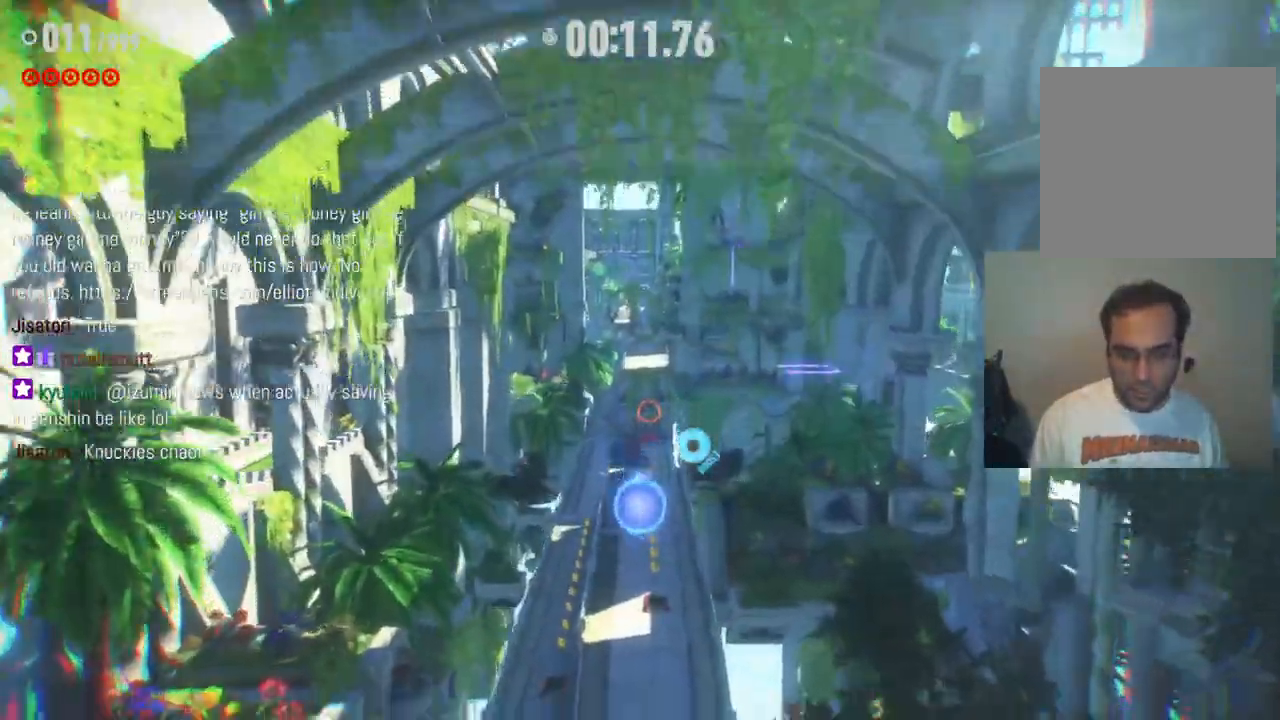
{"buttons": [], "left_stick": "up", "right_stick": "center", "events": []}
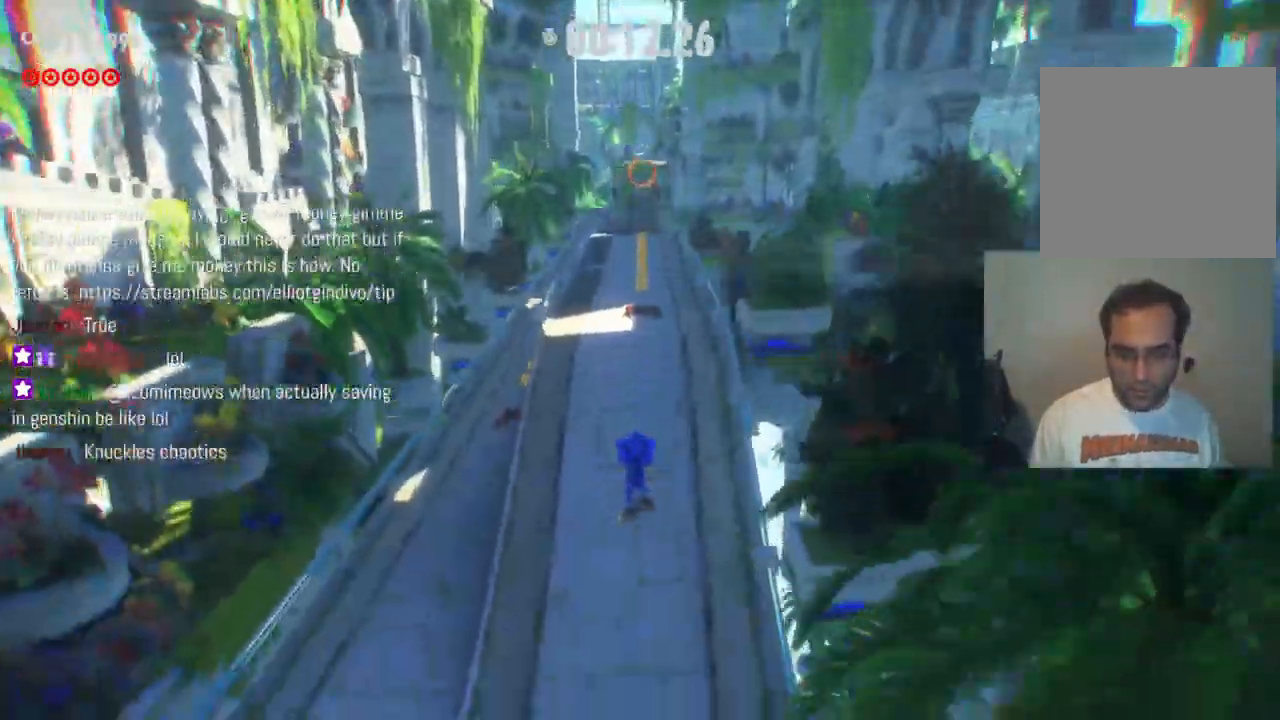
{"buttons": ["R2"], "left_stick": "up-left", "right_stick": "center", "events": [[83, "R2", "down"], [450, "left_stick", "up-left"]]}
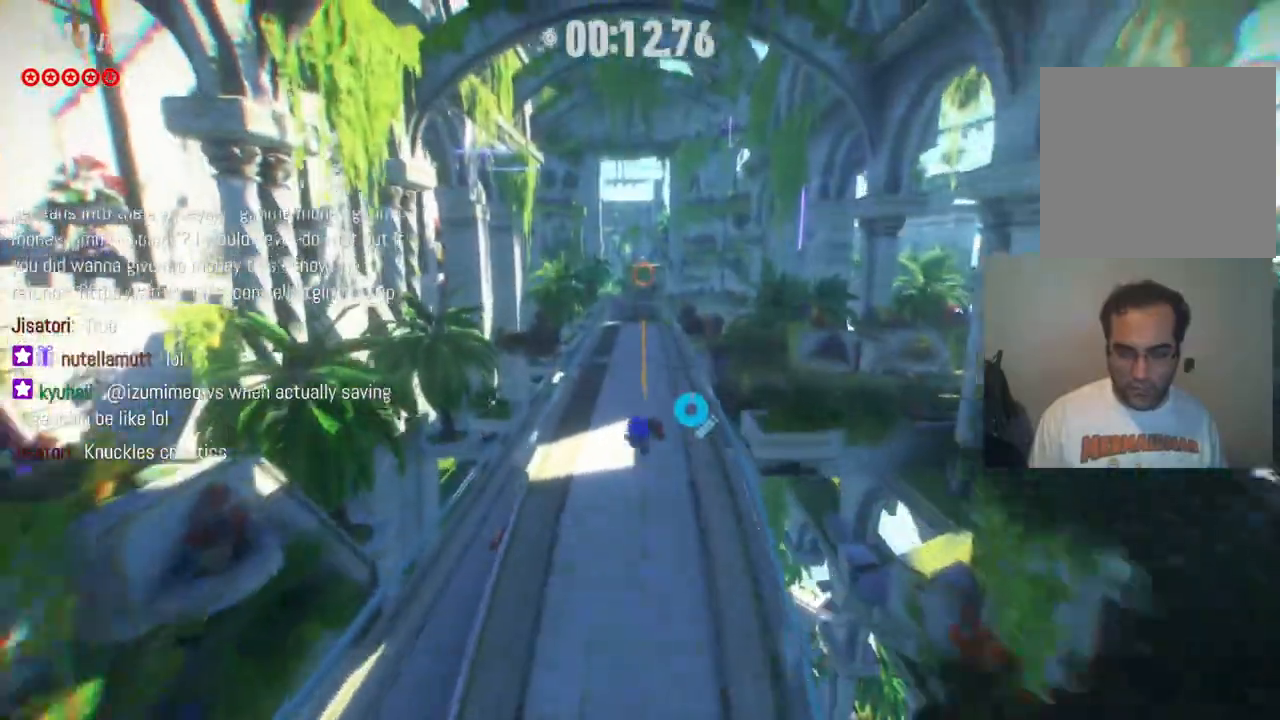
{"buttons": [], "left_stick": "up", "right_stick": "center", "events": [[283, "left_stick", "up"], [383, "R2", "up"]]}
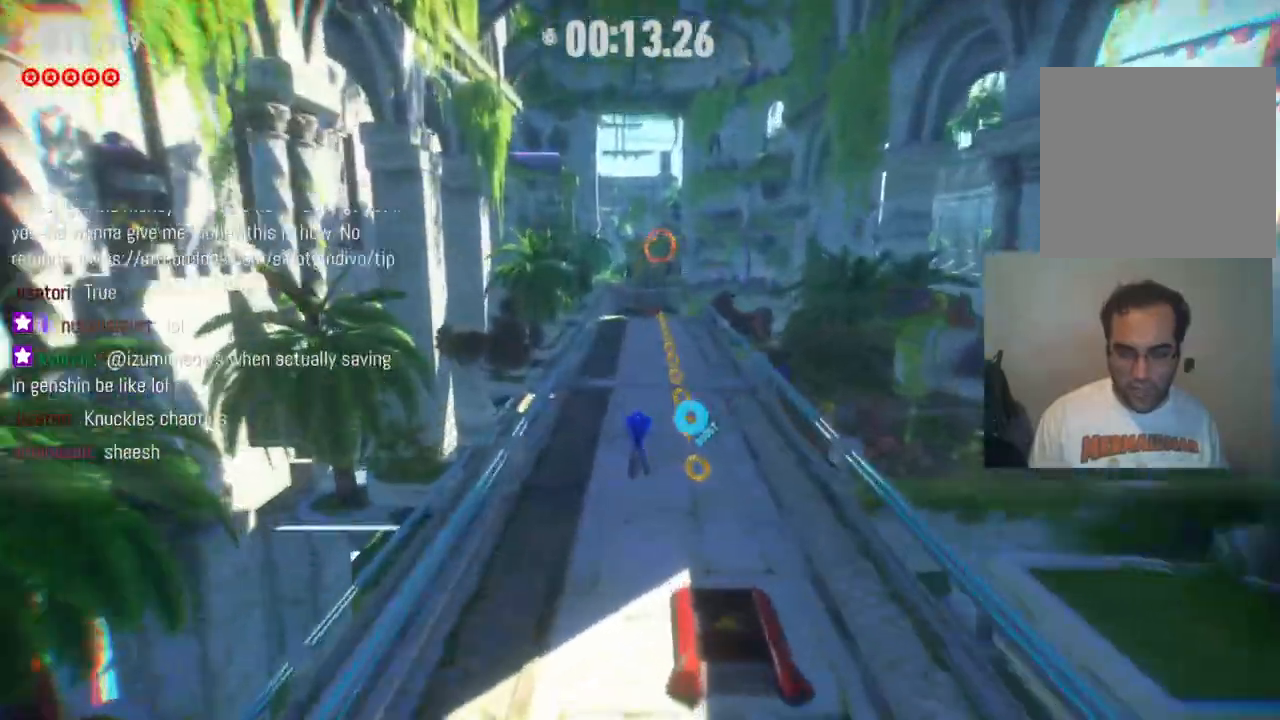
{"buttons": [], "left_stick": "up", "right_stick": "center", "events": [[117, "R2", "down"], [450, "R2", "up"]]}
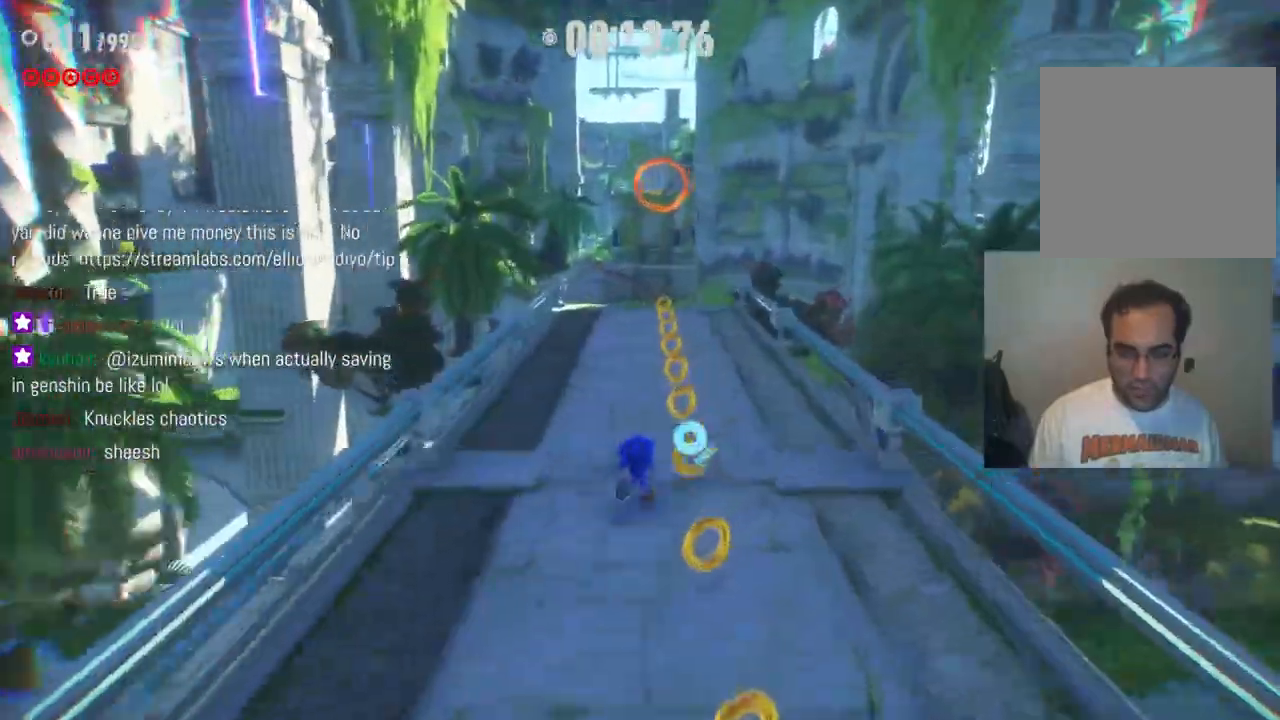
{"buttons": ["R2"], "left_stick": "up-left", "right_stick": "center", "events": [[33, "R2", "down"], [317, "left_stick", "up-left"]]}
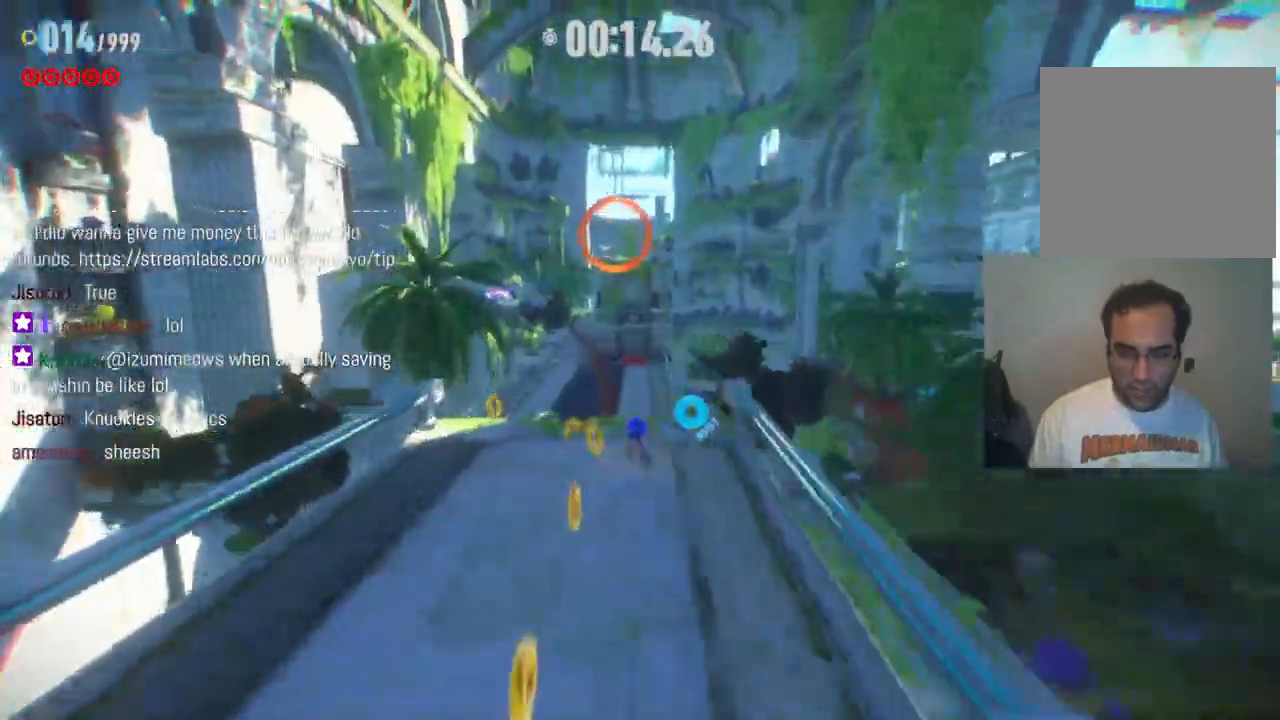
{"buttons": ["R2"], "left_stick": "up", "right_stick": "center", "events": [[100, "left_stick", "up"], [317, "R2", "up"], [417, "R2", "down"]]}
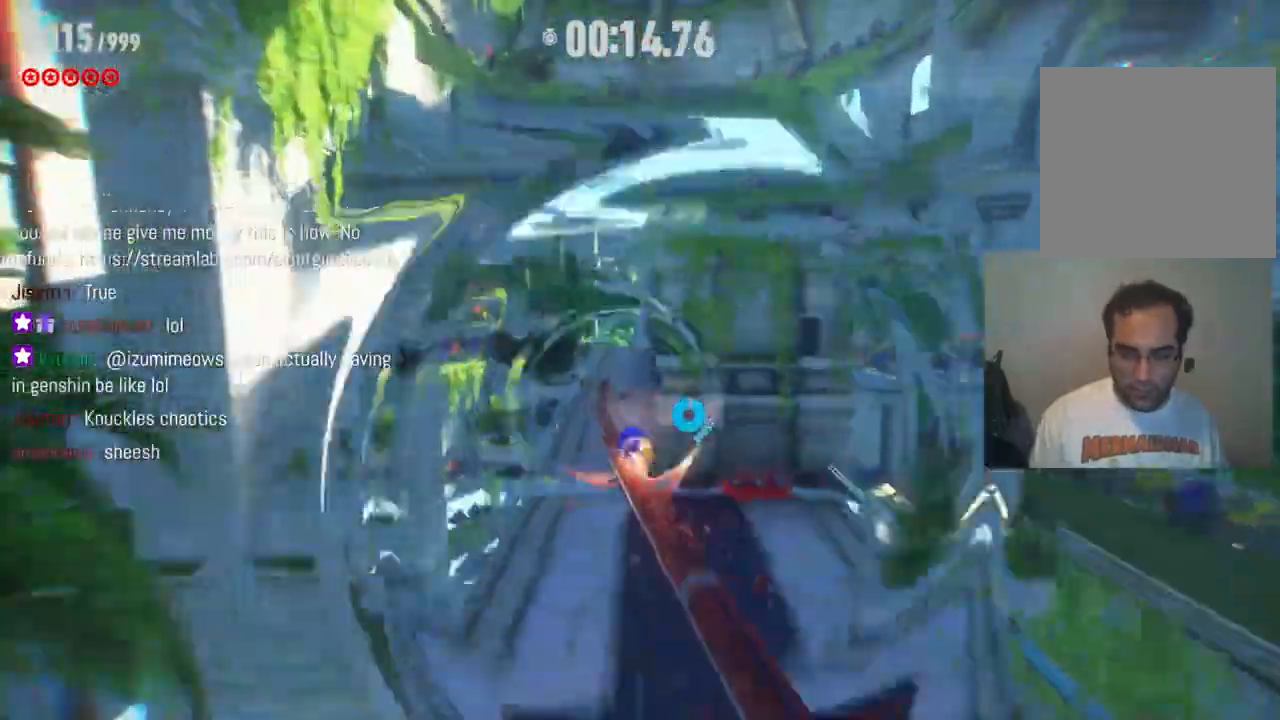
{"buttons": ["R2"], "left_stick": "up", "right_stick": "center", "events": []}
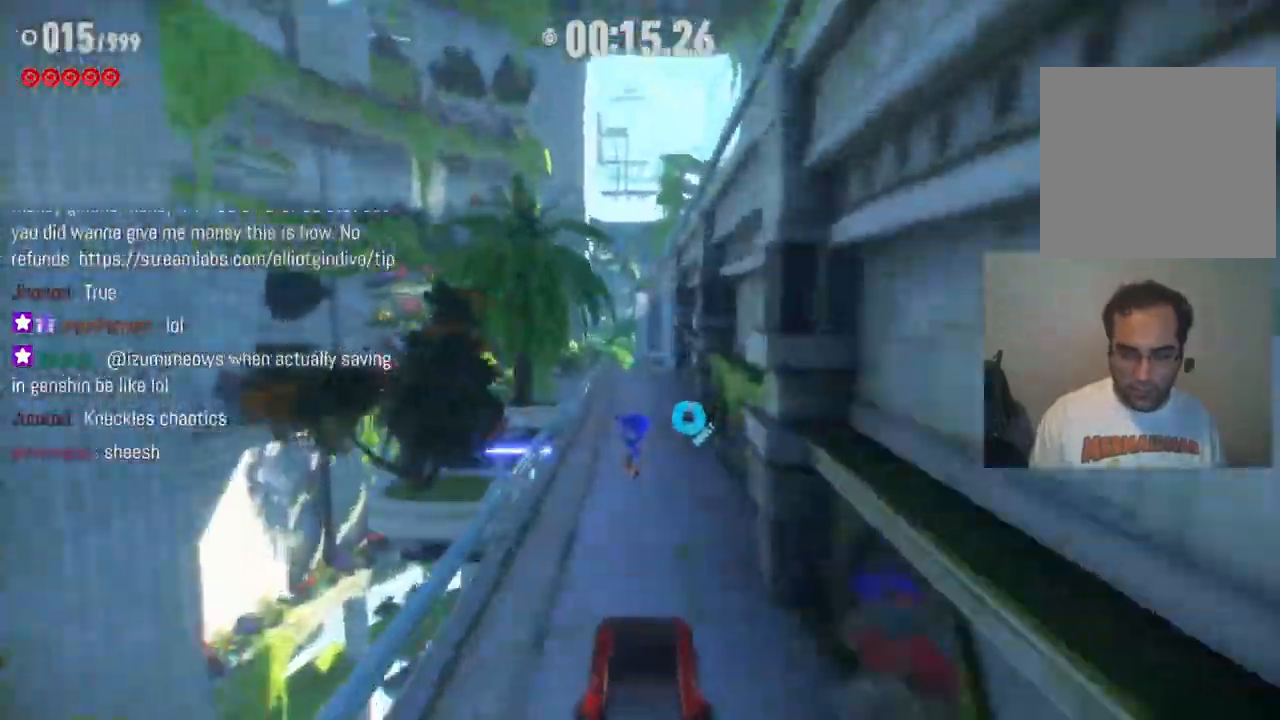
{"buttons": ["R2"], "left_stick": "up", "right_stick": "center", "events": [[133, "R2", "up"], [283, "R2", "down"]]}
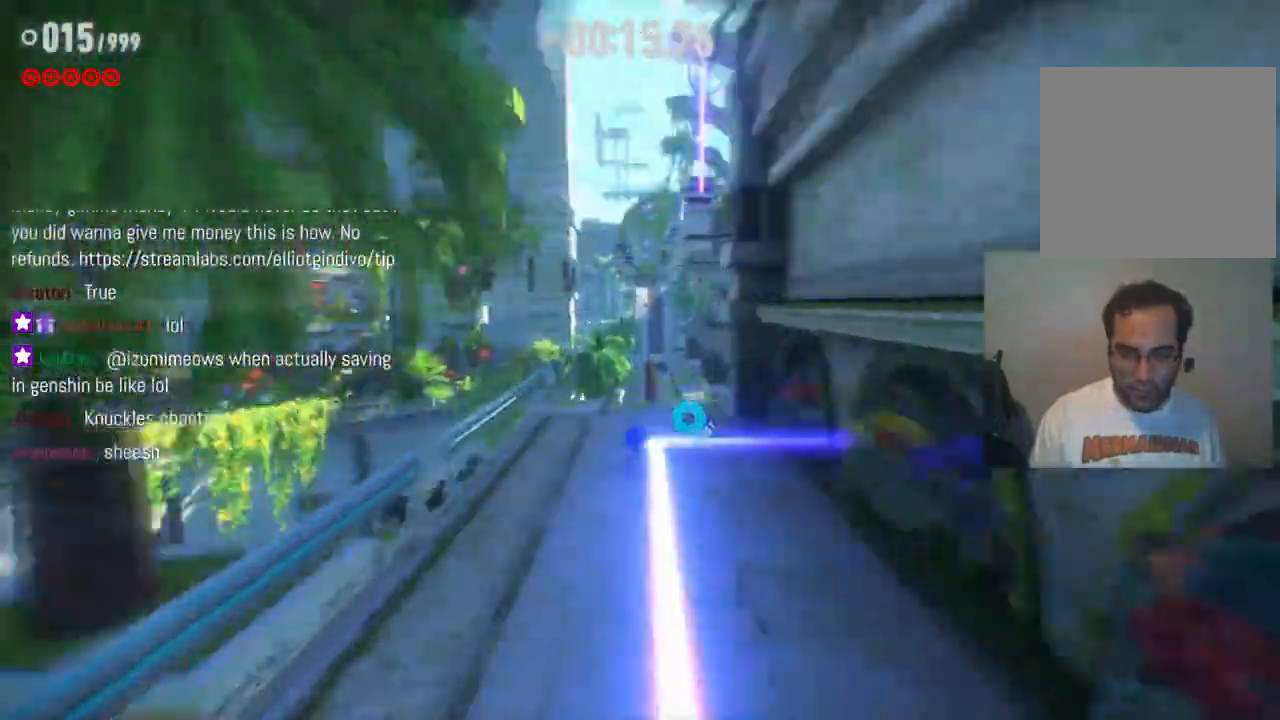
{"buttons": ["R2"], "left_stick": "up", "right_stick": "center", "events": []}
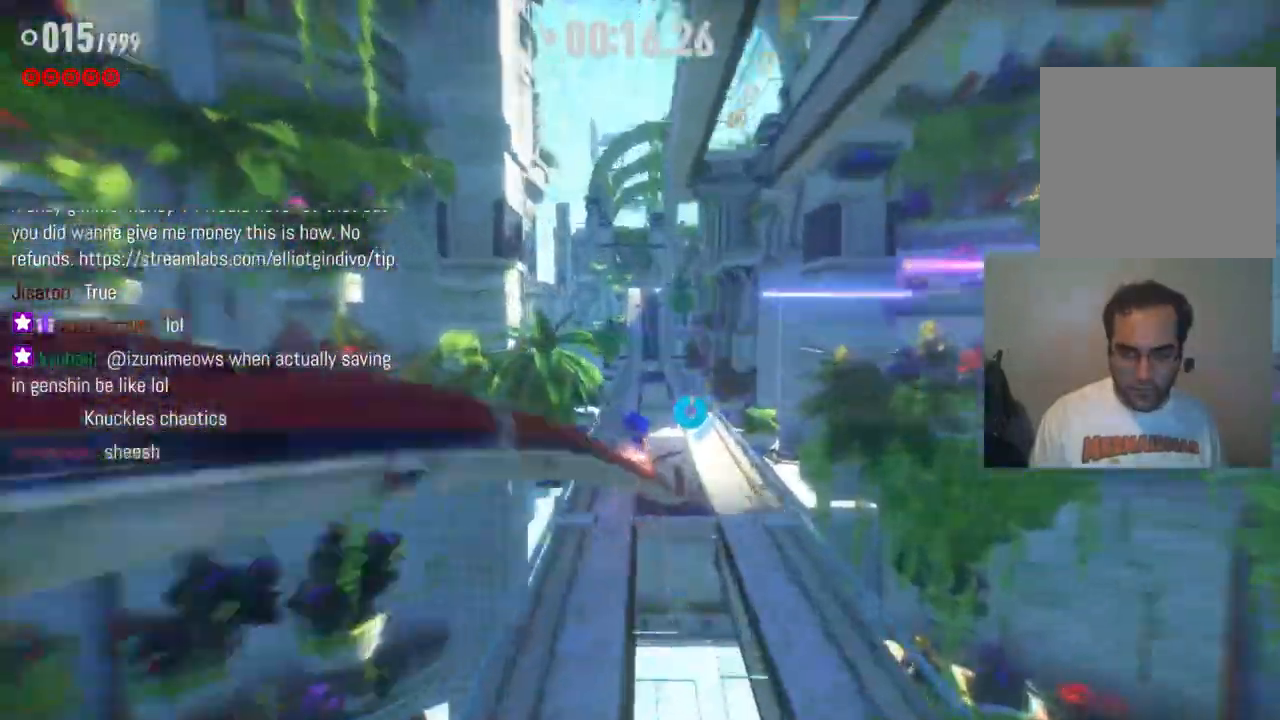
{"buttons": ["R2"], "left_stick": "up", "right_stick": "center", "events": []}
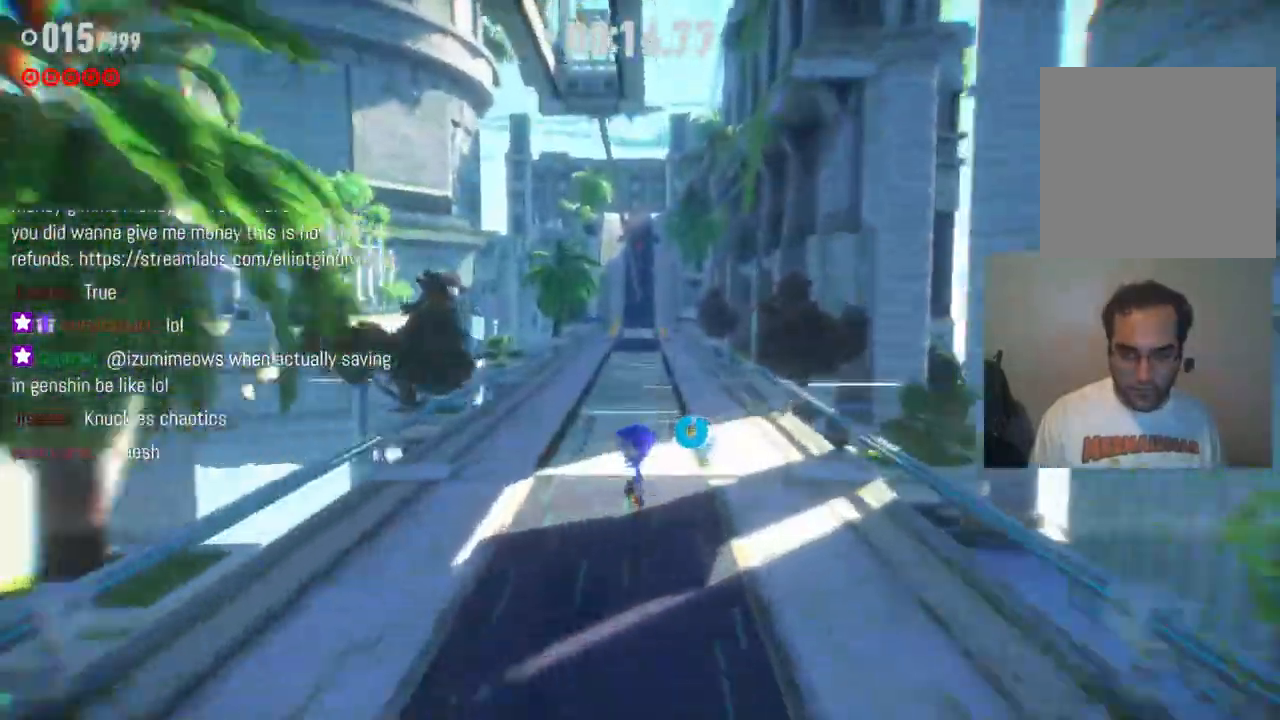
{"buttons": ["R2"], "left_stick": "up", "right_stick": "center", "events": [[233, "R2", "up"], [317, "R2", "down"]]}
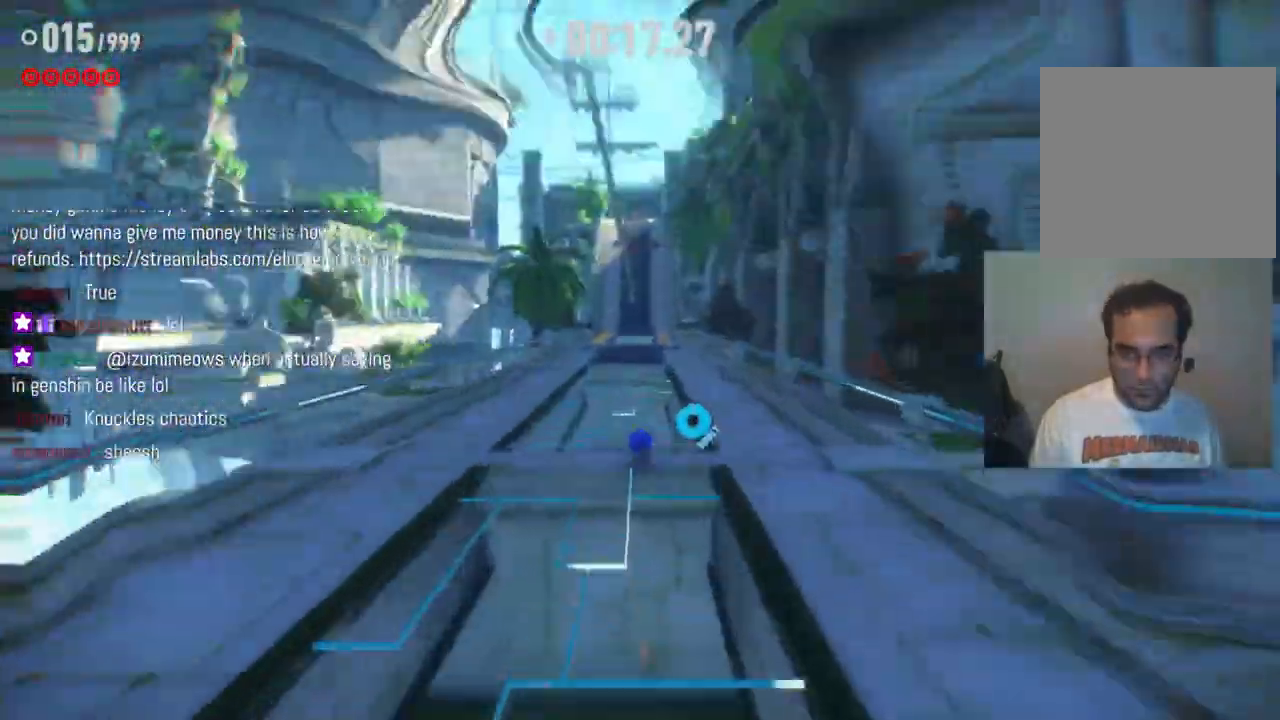
{"buttons": ["R2"], "left_stick": "up", "right_stick": "center", "events": []}
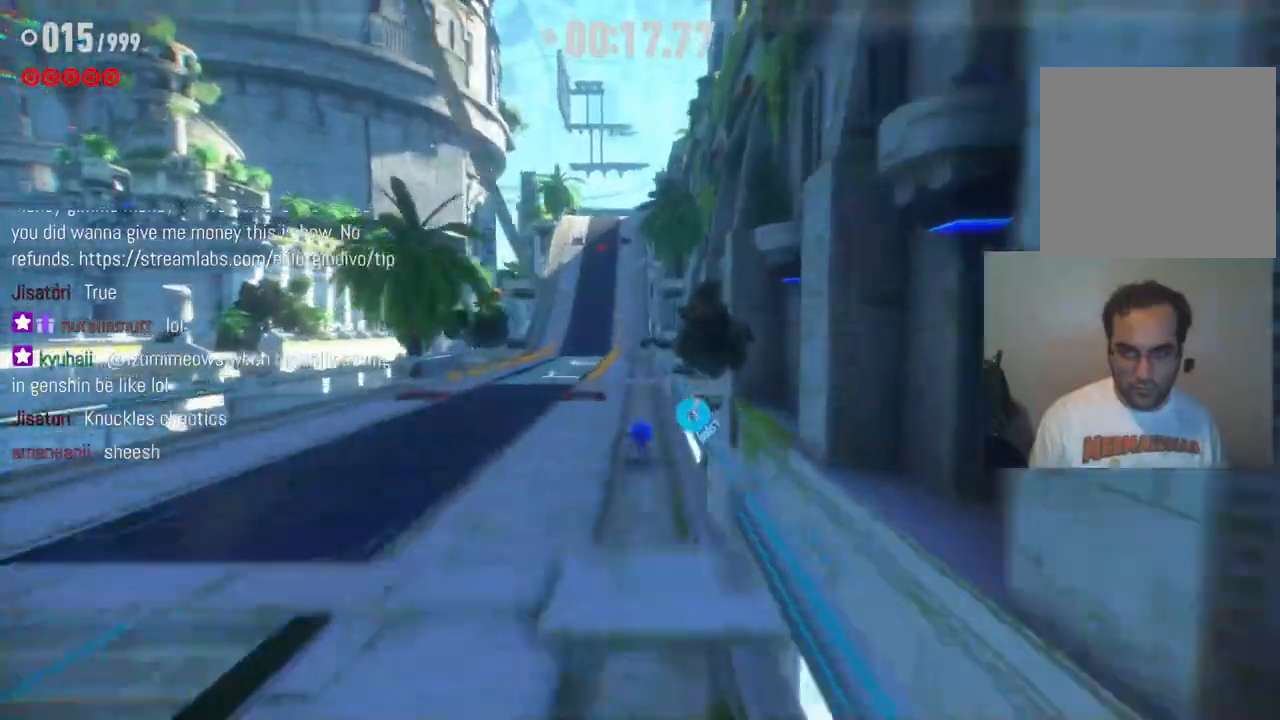
{"buttons": ["R2"], "left_stick": "up-left", "right_stick": "center", "events": [[67, "left_stick", "up-left"]]}
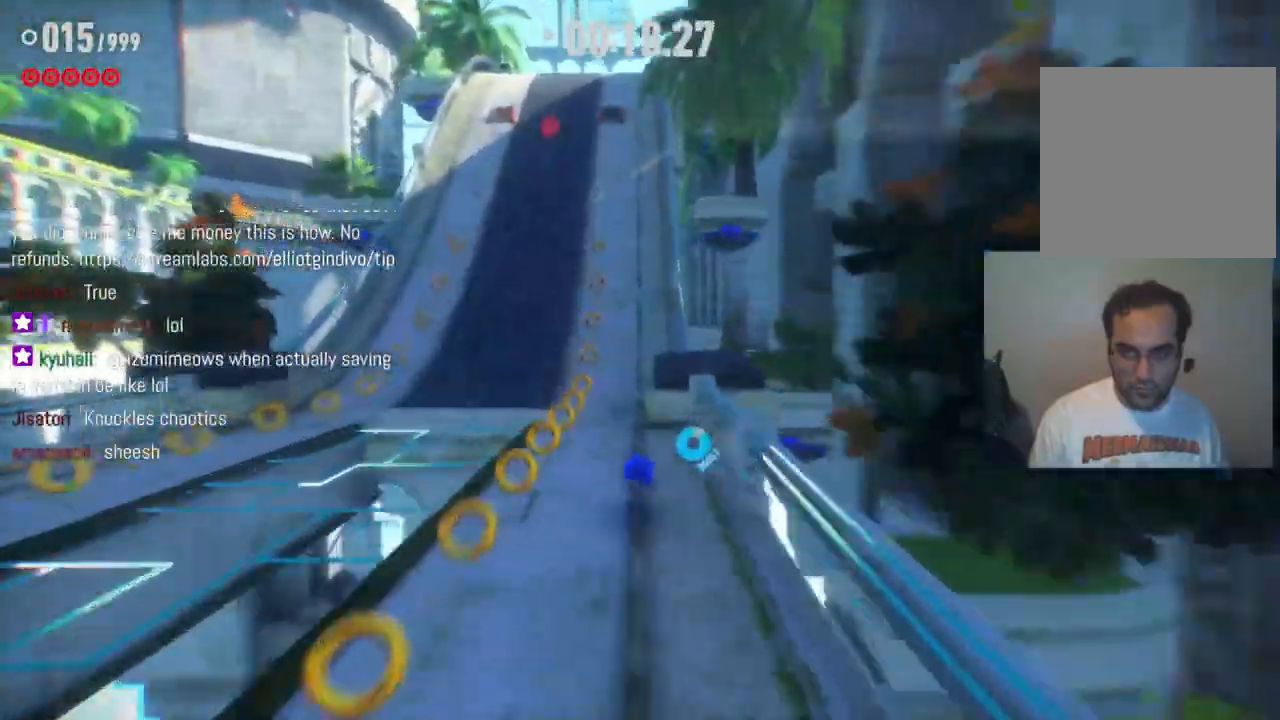
{"buttons": ["R2"], "left_stick": "up-right", "right_stick": "center", "events": [[367, "left_stick", "up-right"]]}
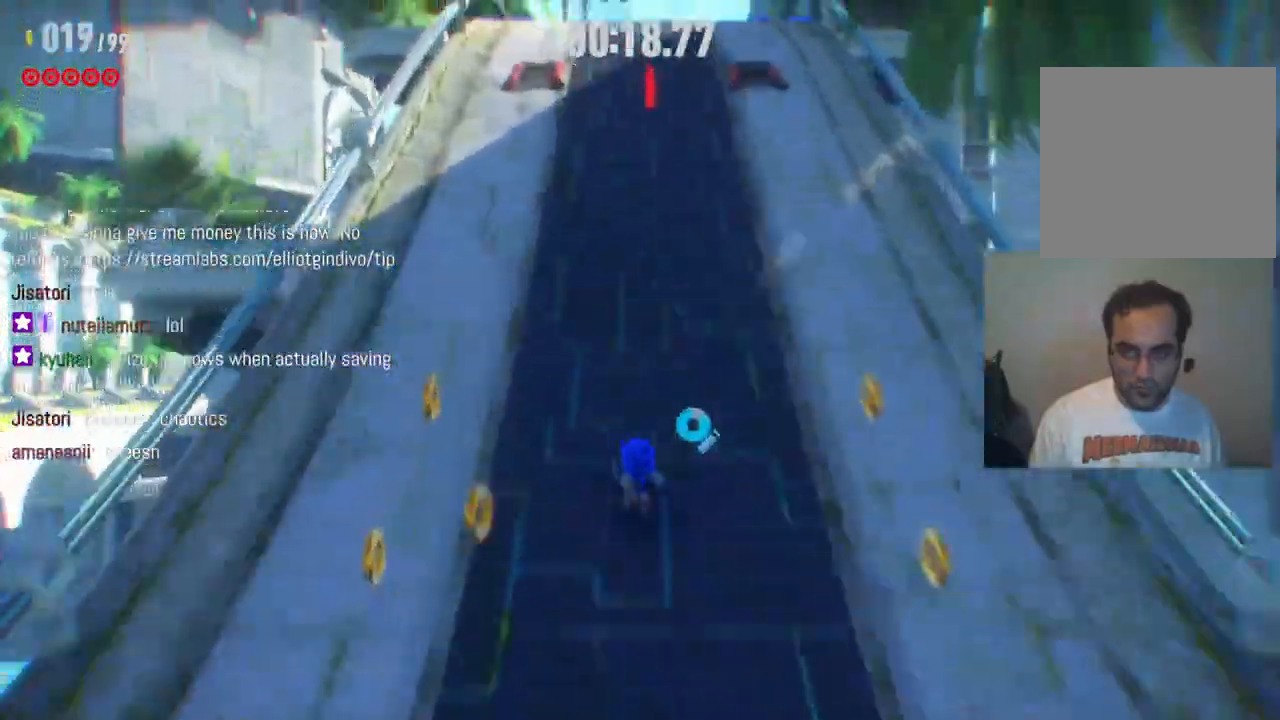
{"buttons": ["R2"], "left_stick": "up", "right_stick": "center", "events": [[450, "left_stick", "up"]]}
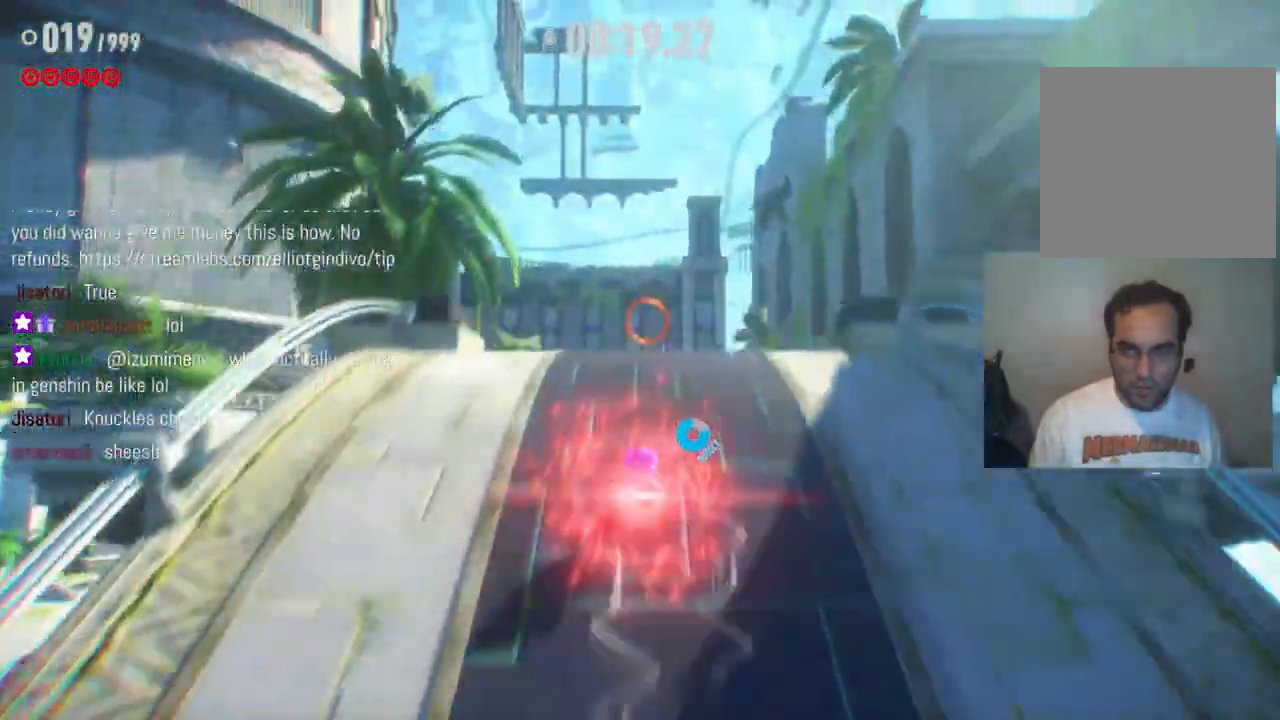
{"buttons": ["A", "R2"], "left_stick": "up", "right_stick": "center", "events": [[400, "A", "down"]]}
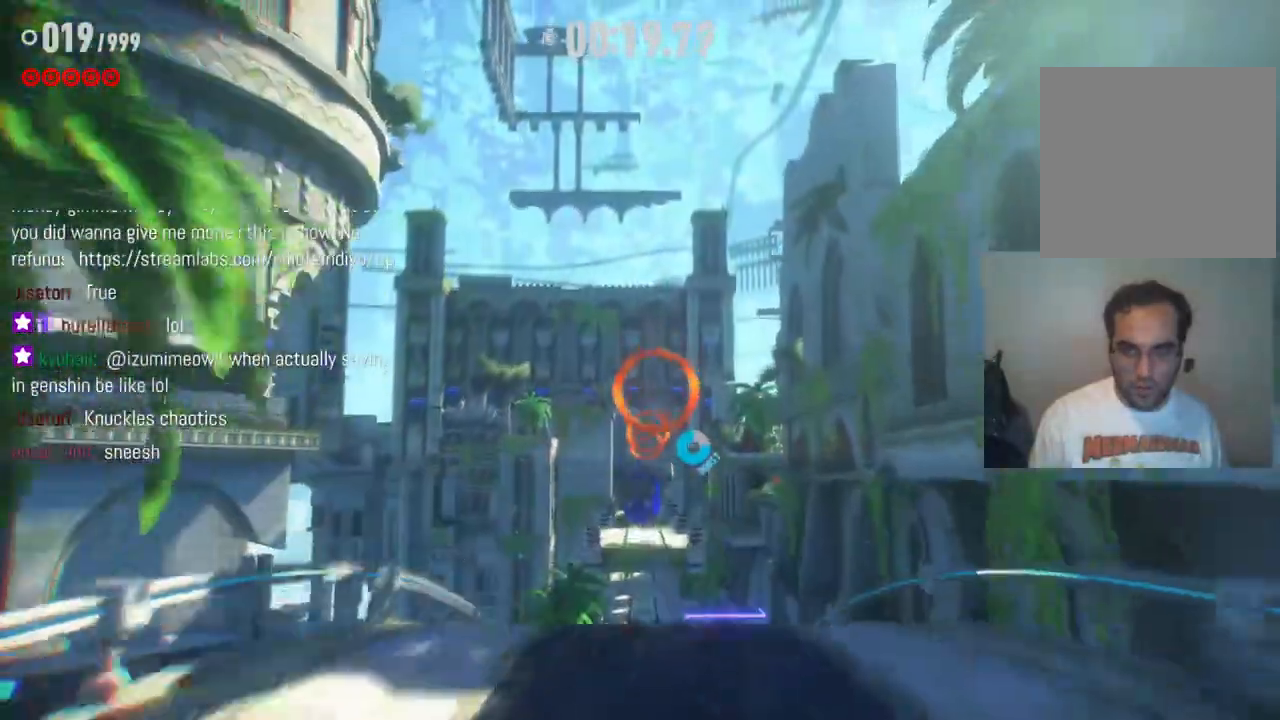
{"buttons": ["A", "R2"], "left_stick": "up", "right_stick": "center", "events": []}
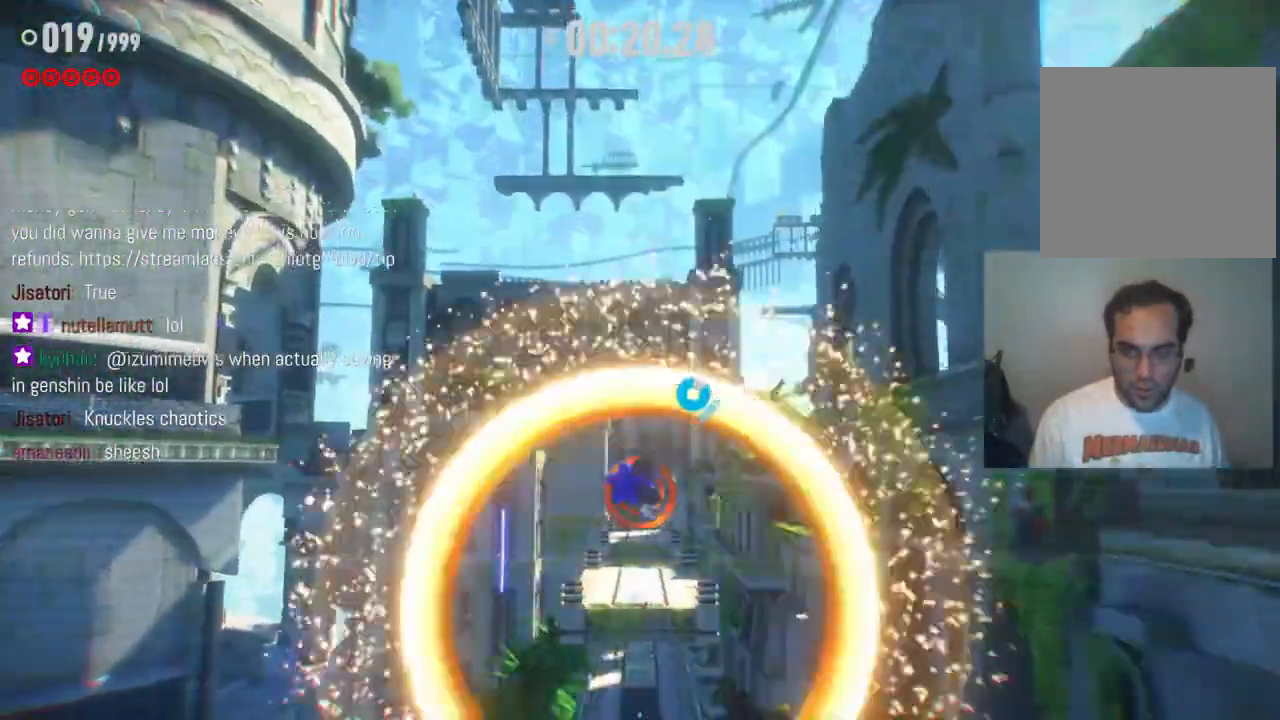
{"buttons": [], "left_stick": "up", "right_stick": "center", "events": [[233, "A", "up"], [350, "R2", "up"]]}
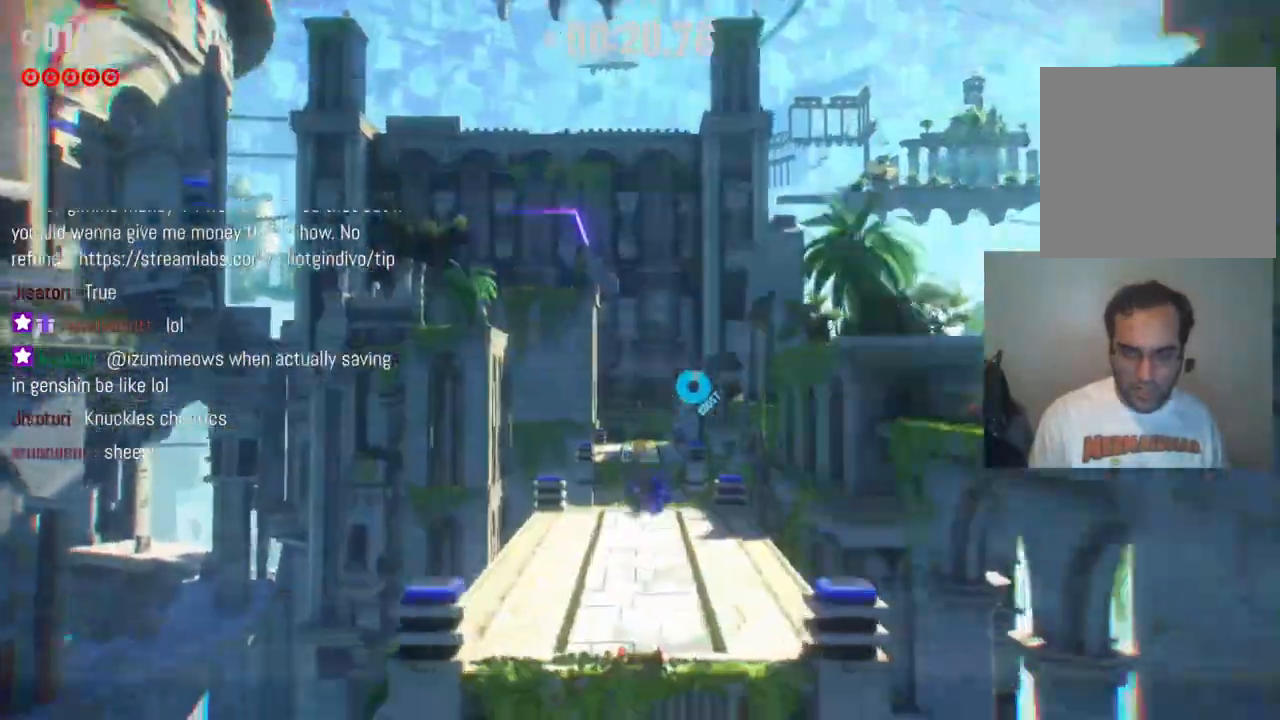
{"buttons": ["R2"], "left_stick": "up", "right_stick": "center", "events": [[383, "R2", "down"]]}
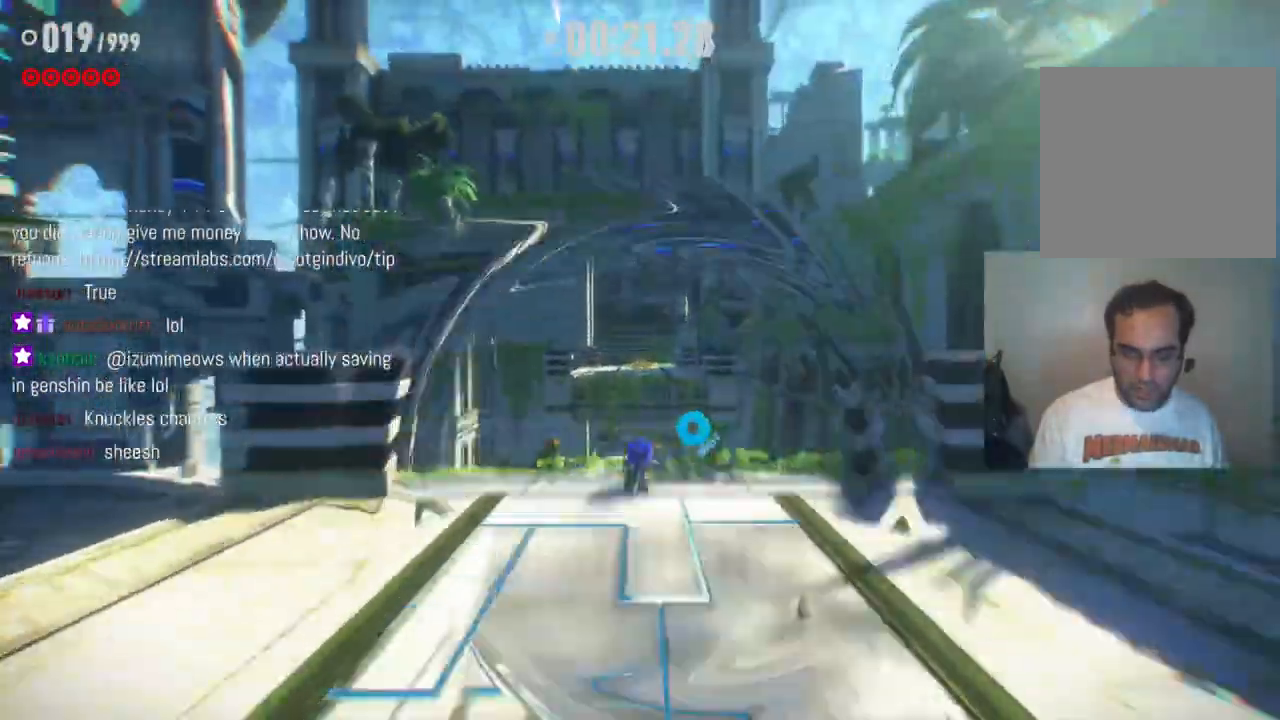
{"buttons": [], "left_stick": "up", "right_stick": "center", "events": [[133, "A", "down"], [450, "A", "up"], [500, "R2", "up"]]}
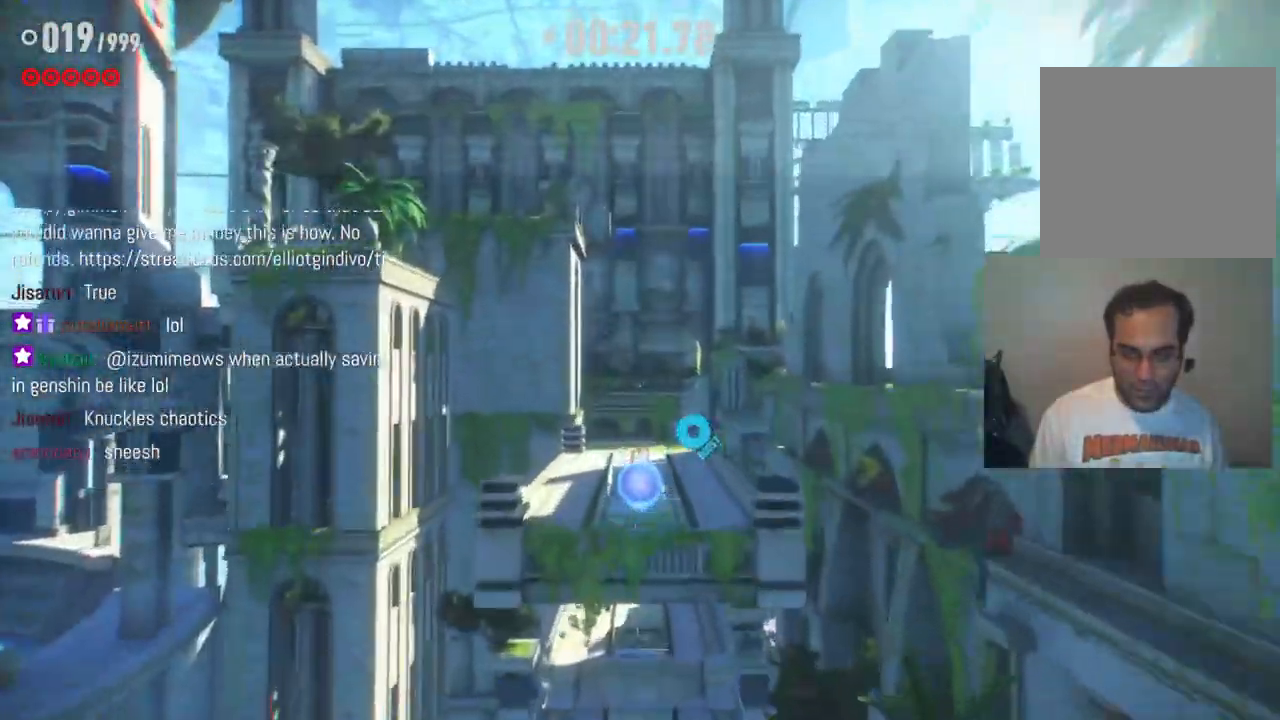
{"buttons": ["R2"], "left_stick": "up", "right_stick": "center", "events": [[383, "R2", "down"]]}
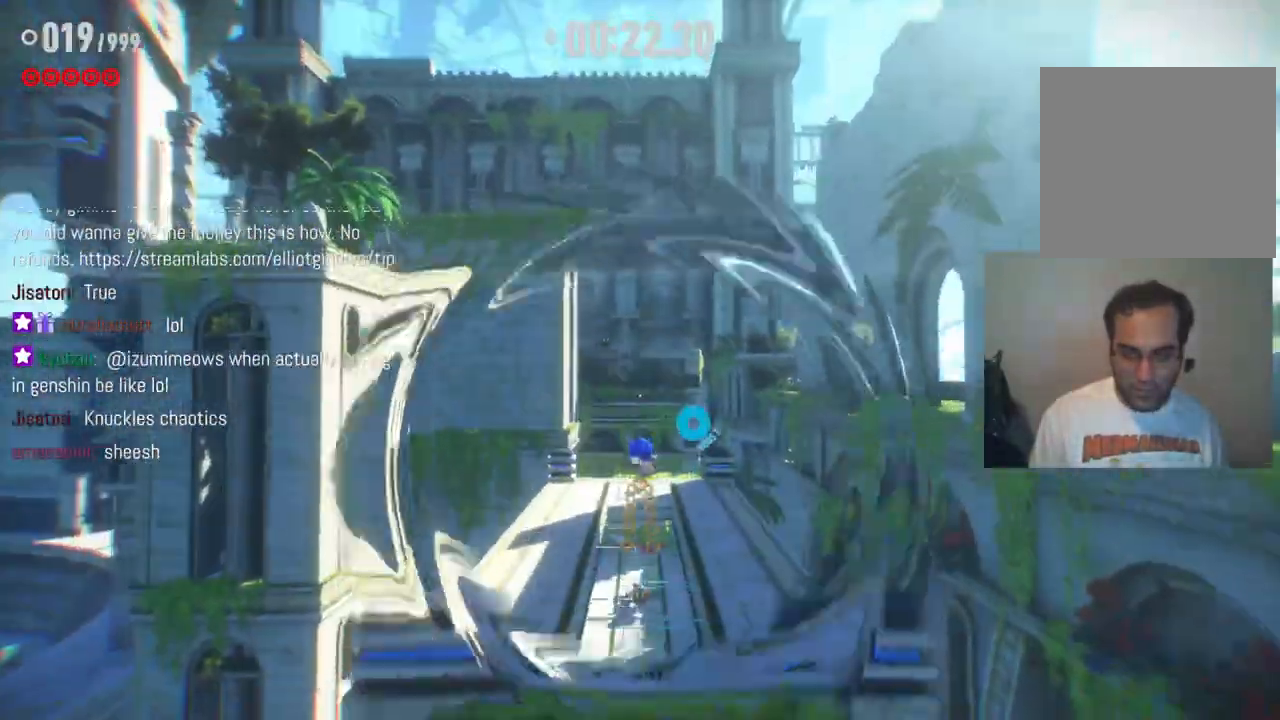
{"buttons": [], "left_stick": "up", "right_stick": "center", "events": [[50, "R2", "up"]]}
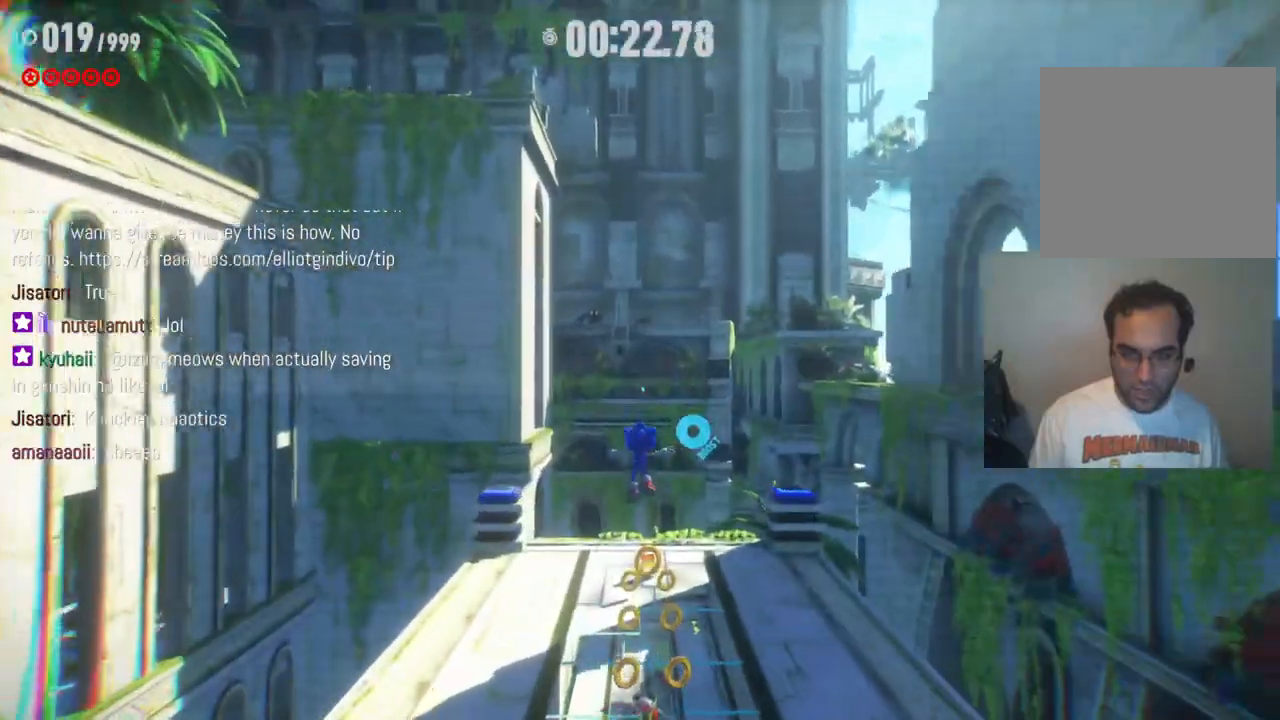
{"buttons": ["R2"], "left_stick": "up", "right_stick": "center", "events": [[433, "R2", "down"]]}
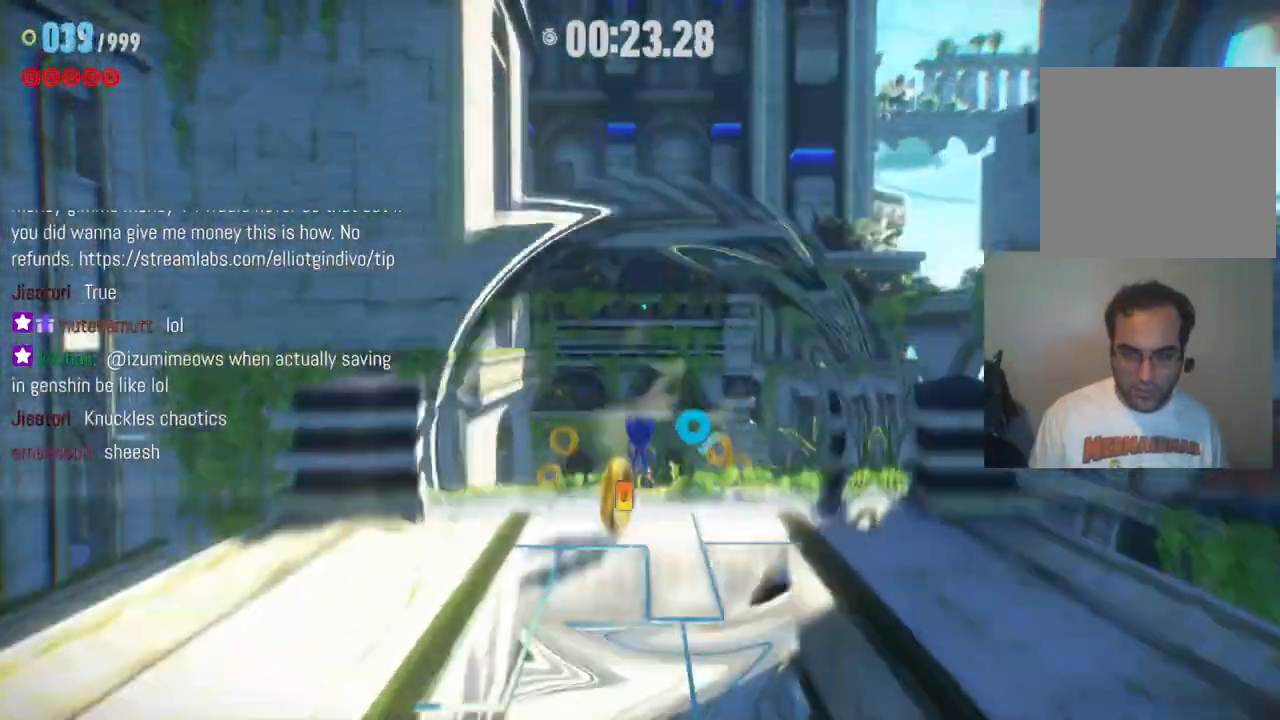
{"buttons": ["A", "R2"], "left_stick": "up", "right_stick": "center", "events": [[17, "A", "down"]]}
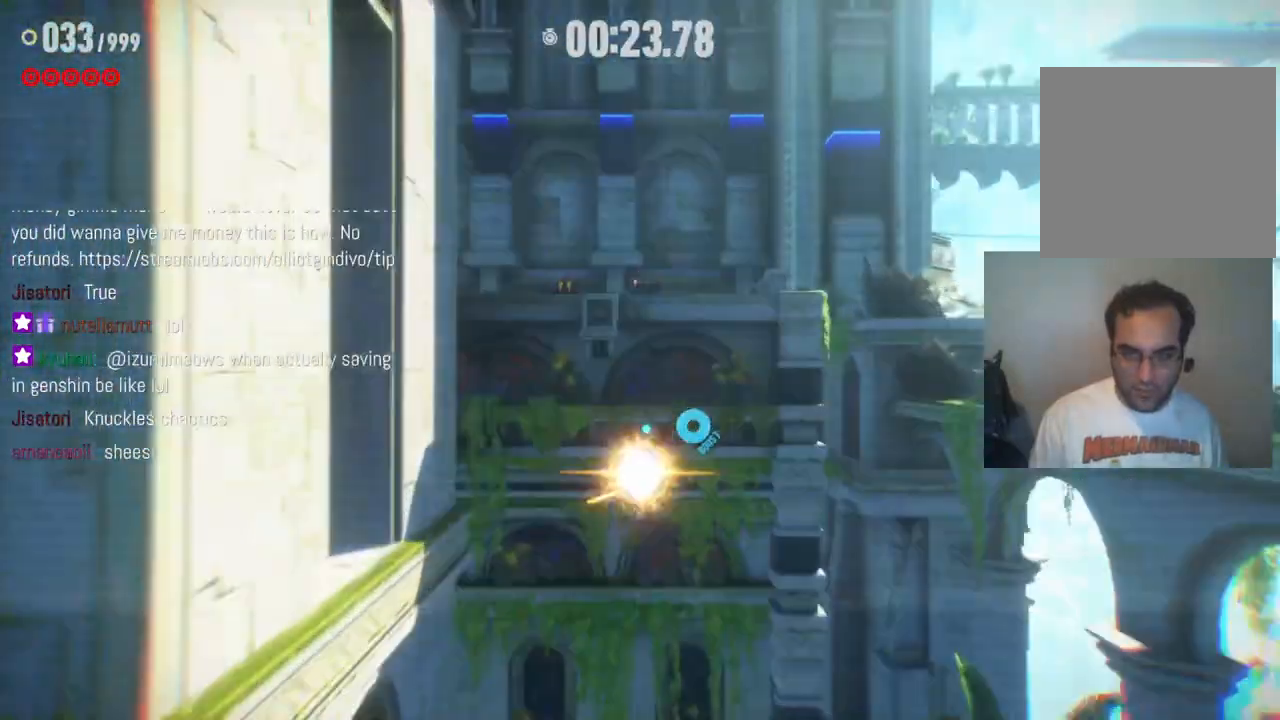
{"buttons": [], "left_stick": "up", "right_stick": "center", "events": [[67, "R2", "up"], [100, "A", "up"], [217, "X", "down"], [350, "X", "up"]]}
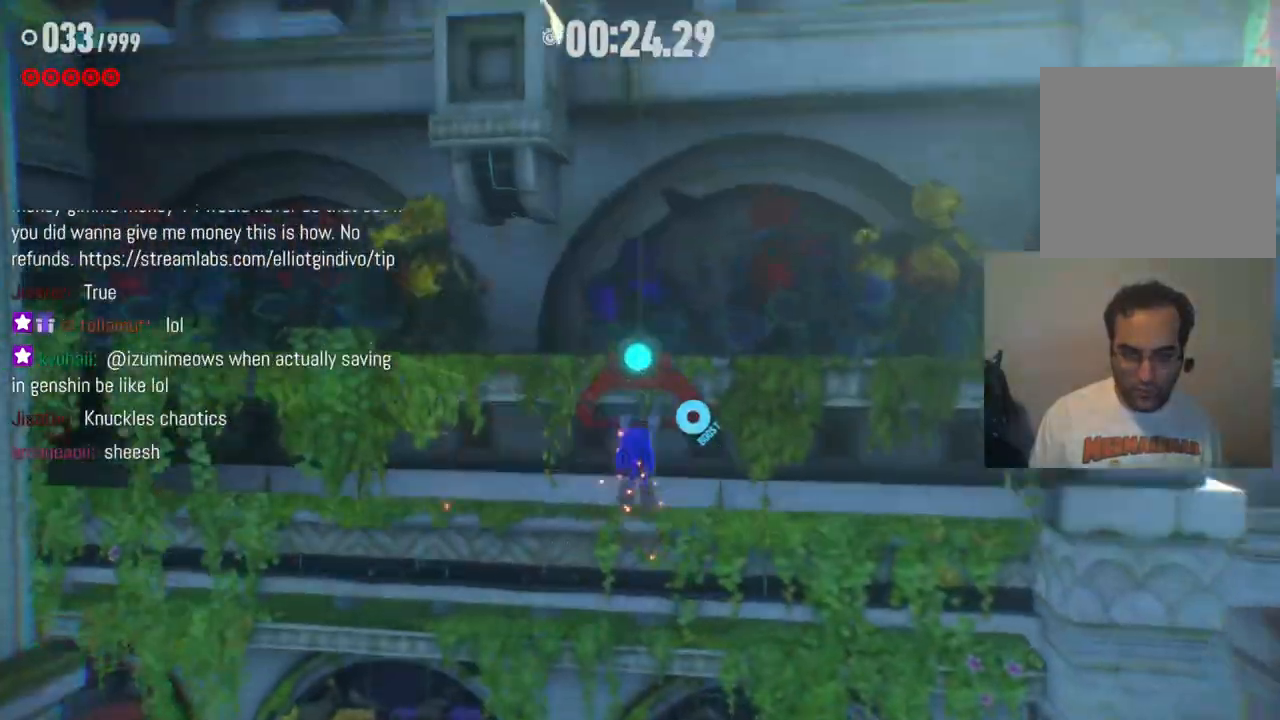
{"buttons": [], "left_stick": "up", "right_stick": "down-left", "events": [[83, "right_stick", "down-left"]]}
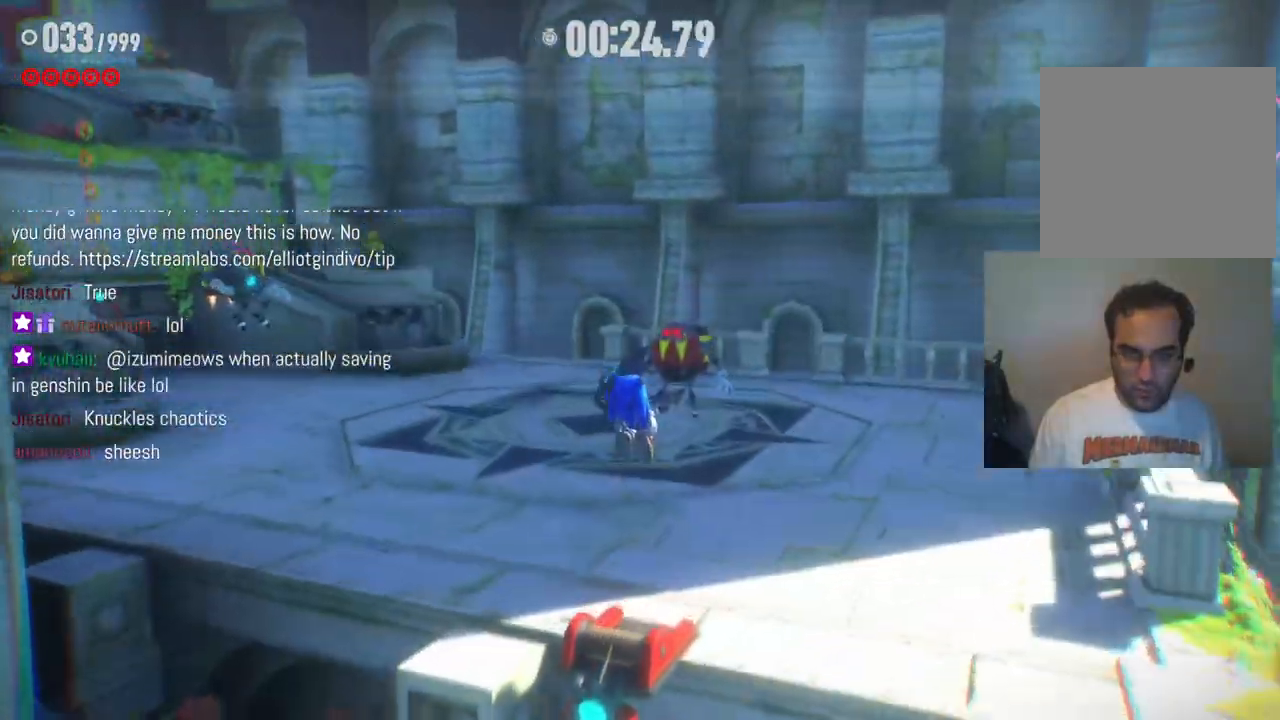
{"buttons": [], "left_stick": "up-left", "right_stick": "left", "events": [[33, "right_stick", "left"], [500, "left_stick", "up-left"]]}
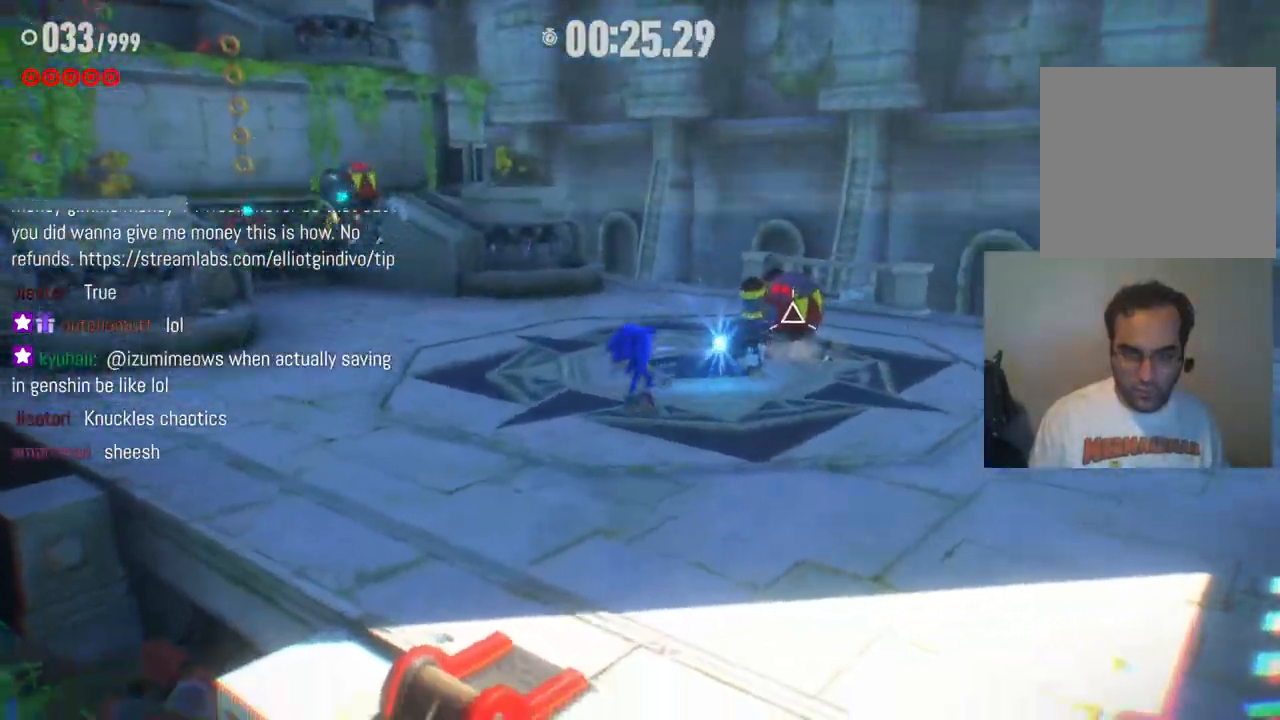
{"buttons": [], "left_stick": "up-left", "right_stick": "center", "events": [[67, "right_stick", "center"], [217, "R2", "down"], [417, "R2", "up"]]}